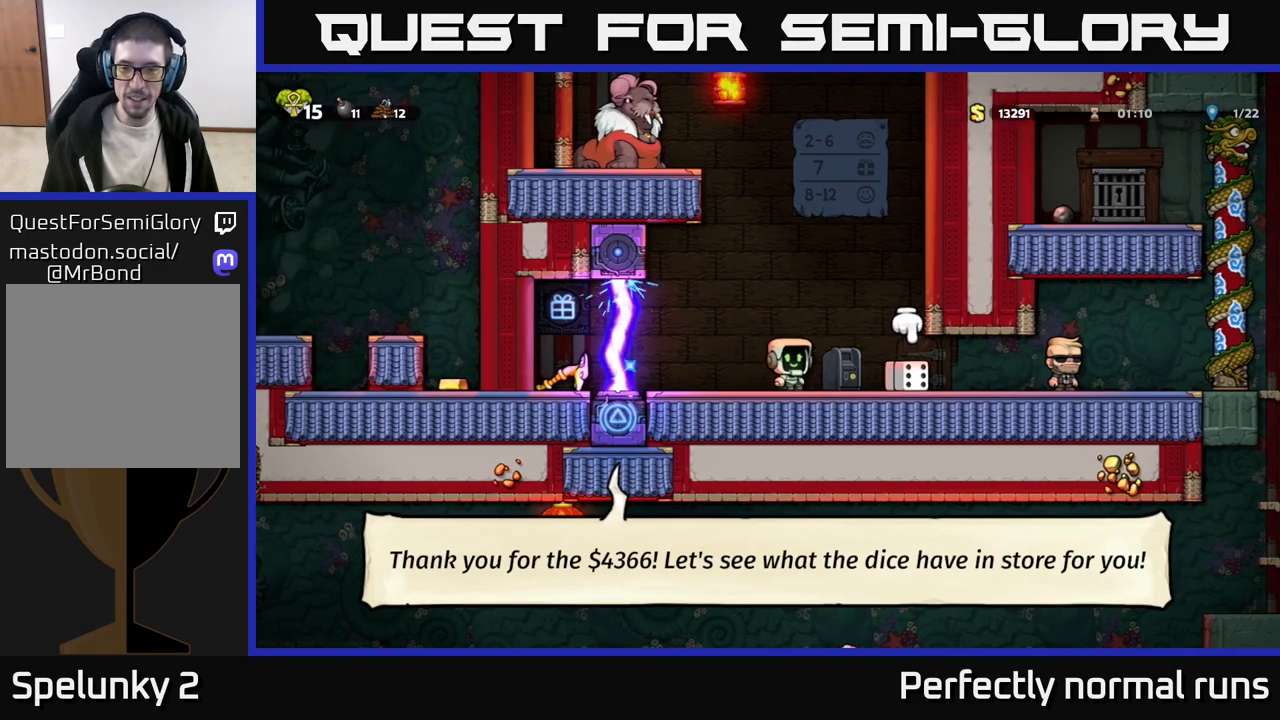
Gameplay with a controller (Xbox layout); each line is a JSON object with the inputs held at the frame after it. "events" lists button and stick changes between this image and that frame as [ms after this image, input, new state], when the widget could be followed in between.
{"buttons": [], "left_stick": "left", "right_stick": "center", "events": [[50, "left_stick", "center"], [133, "left_stick", "right"], [283, "left_stick", "down"], [317, "X", "down"], [367, "X", "up"], [400, "left_stick", "left"]]}
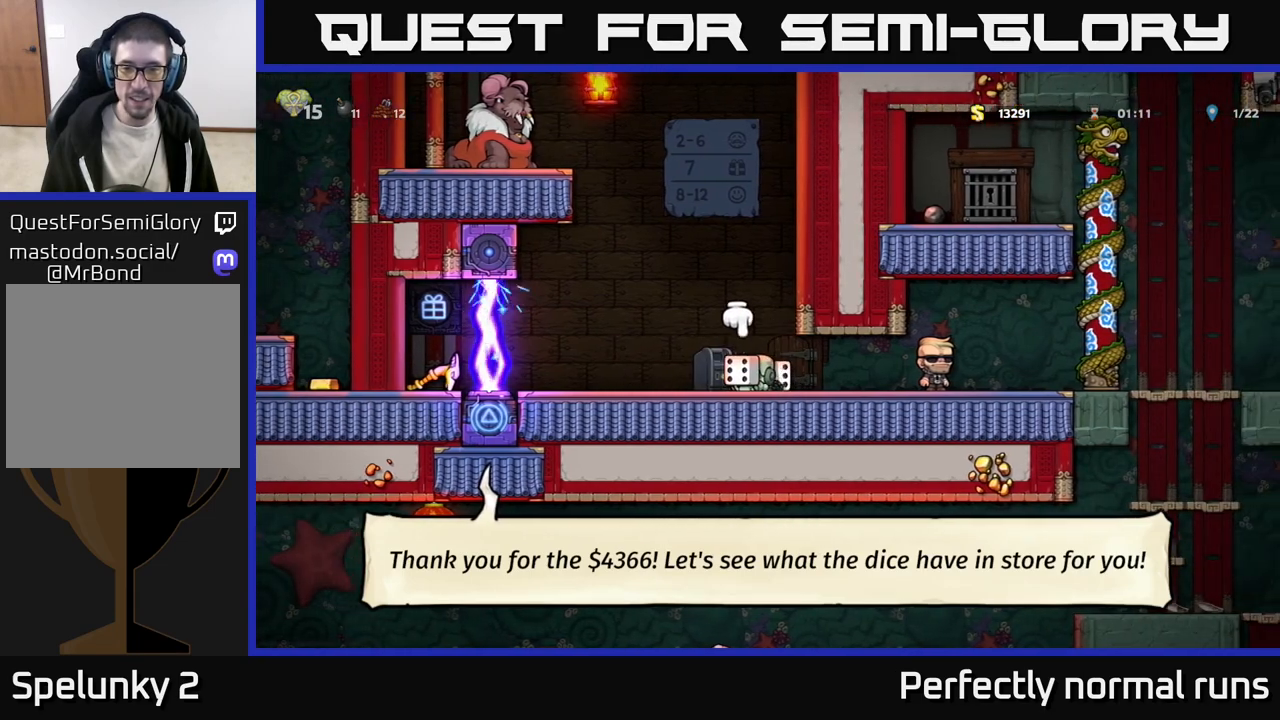
{"buttons": [], "left_stick": "up", "right_stick": "center", "events": [[217, "left_stick", "center"], [283, "left_stick", "up-right"], [367, "X", "down"], [383, "left_stick", "up"], [433, "X", "up"]]}
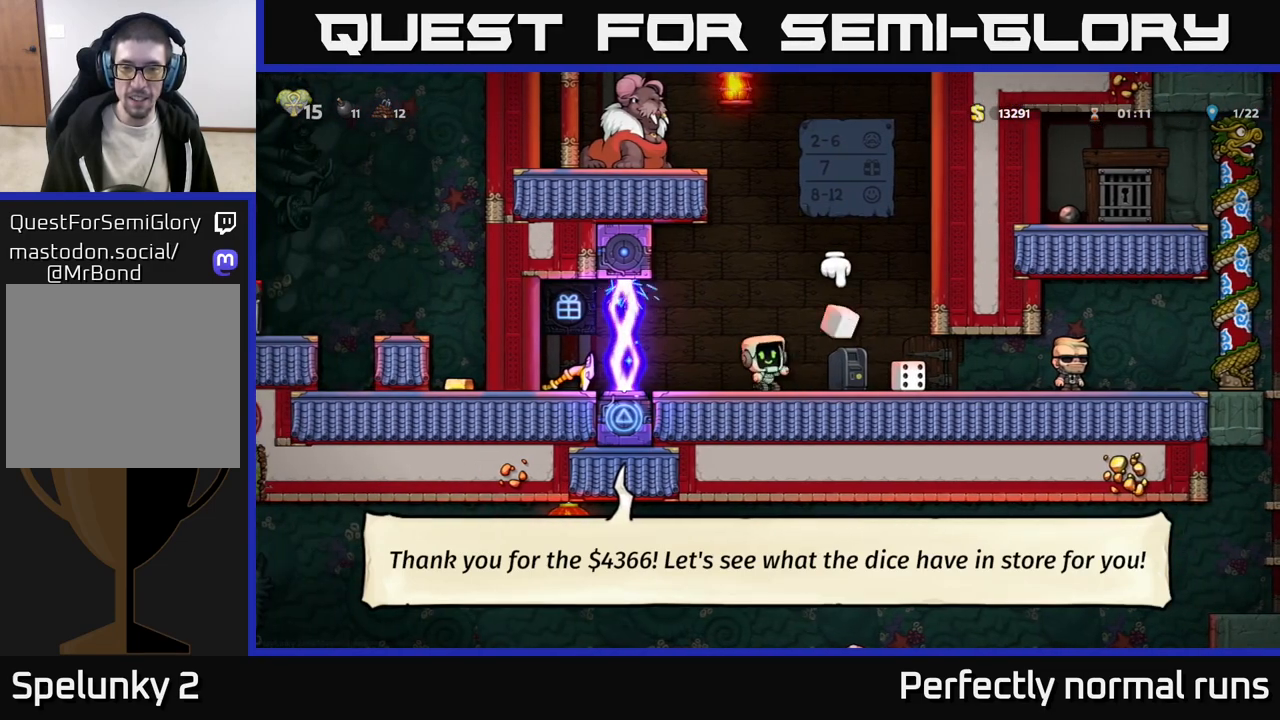
{"buttons": [], "left_stick": "center", "right_stick": "center", "events": [[17, "left_stick", "center"], [200, "X", "down"], [200, "left_stick", "right"], [283, "X", "up"], [333, "left_stick", "center"]]}
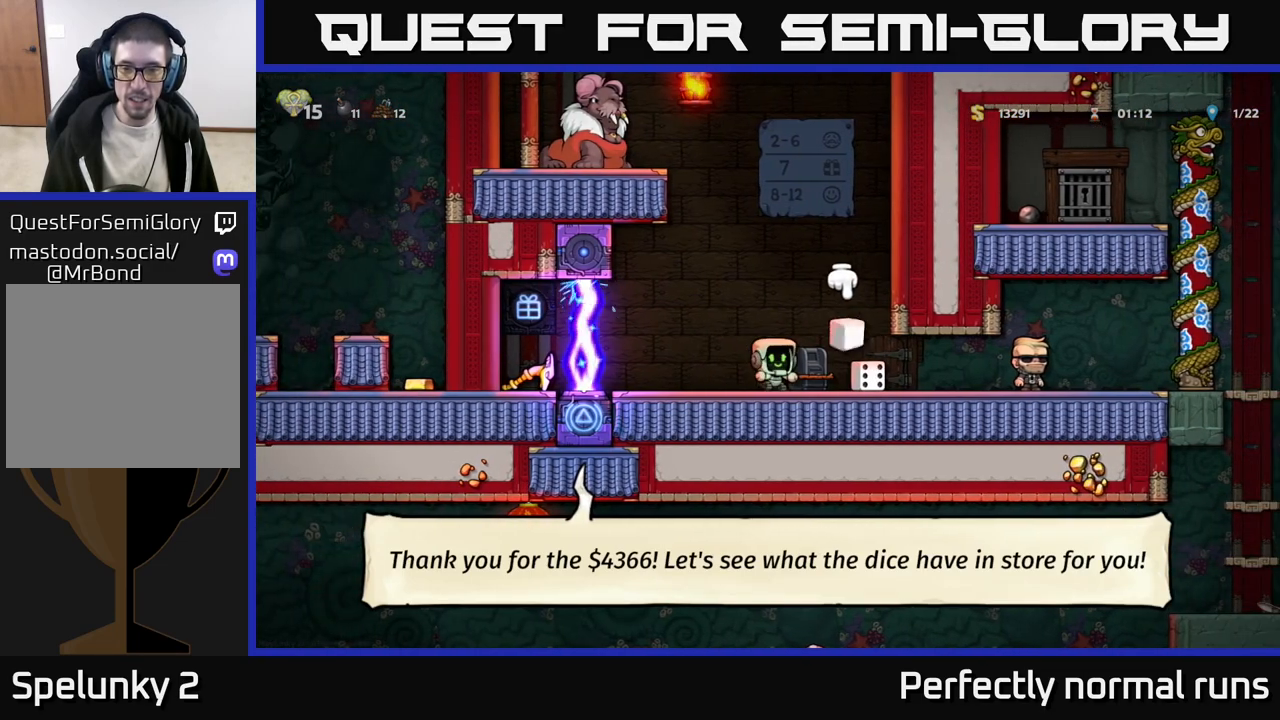
{"buttons": [], "left_stick": "center", "right_stick": "center", "events": [[17, "left_stick", "left"], [150, "left_stick", "center"]]}
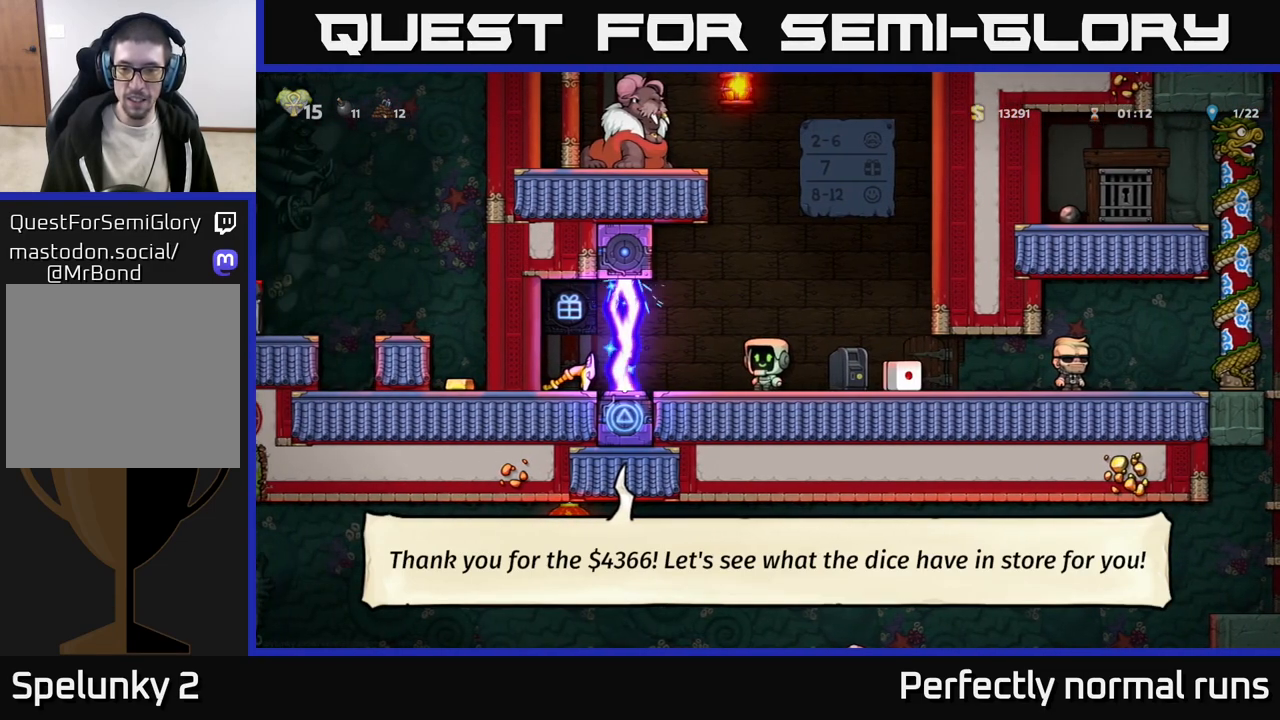
{"buttons": [], "left_stick": "center", "right_stick": "center", "events": []}
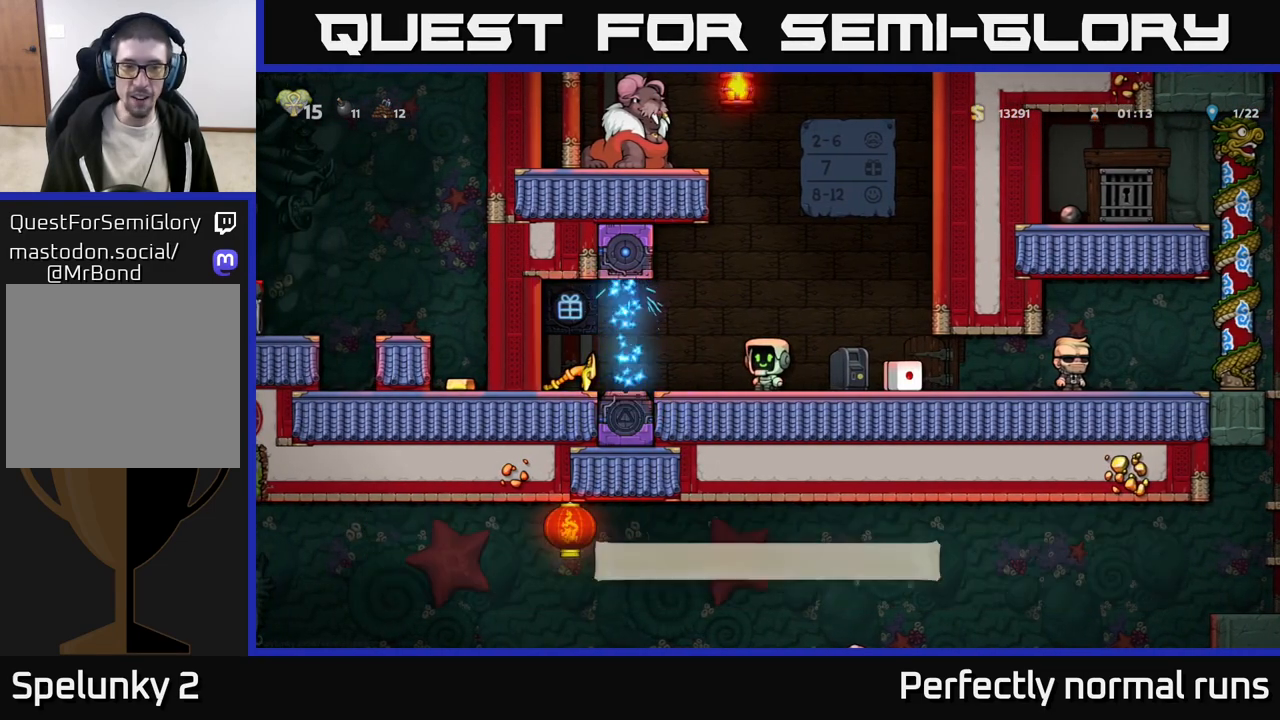
{"buttons": [], "left_stick": "left", "right_stick": "center", "events": [[133, "left_stick", "left"]]}
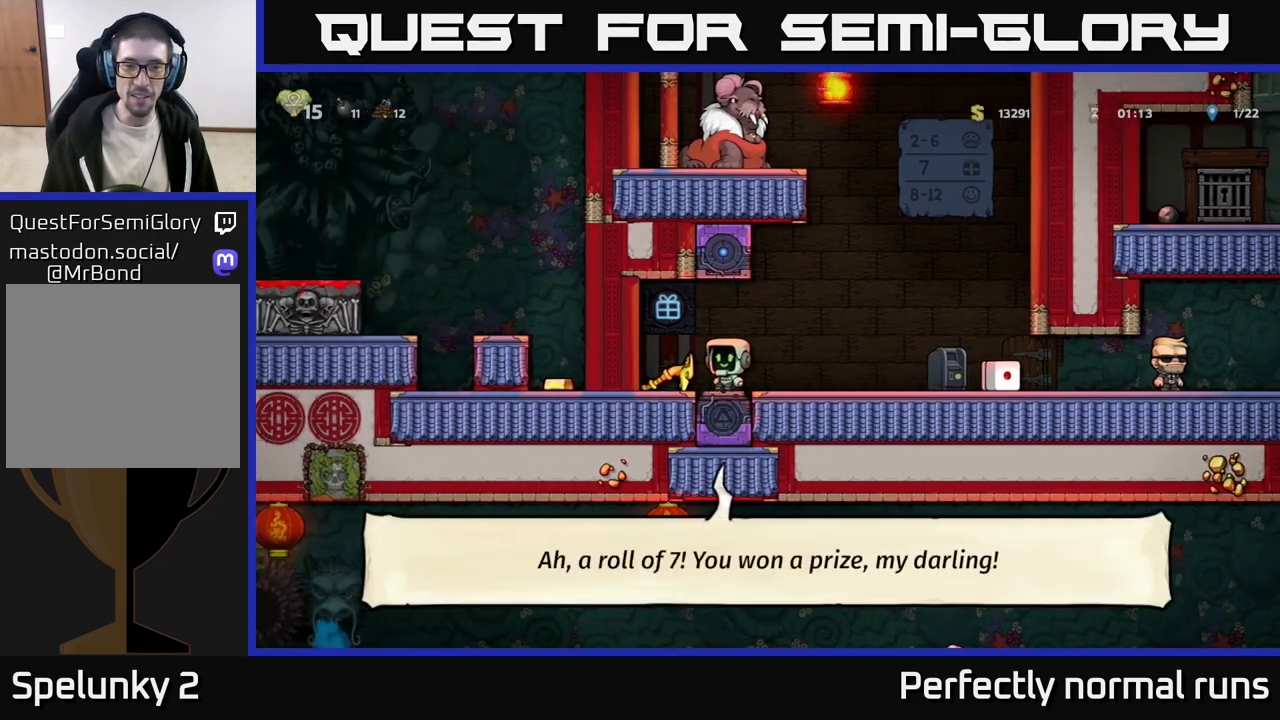
{"buttons": [], "left_stick": "right", "right_stick": "center", "events": [[83, "X", "down"], [83, "left_stick", "down"], [150, "X", "up"], [167, "left_stick", "right"]]}
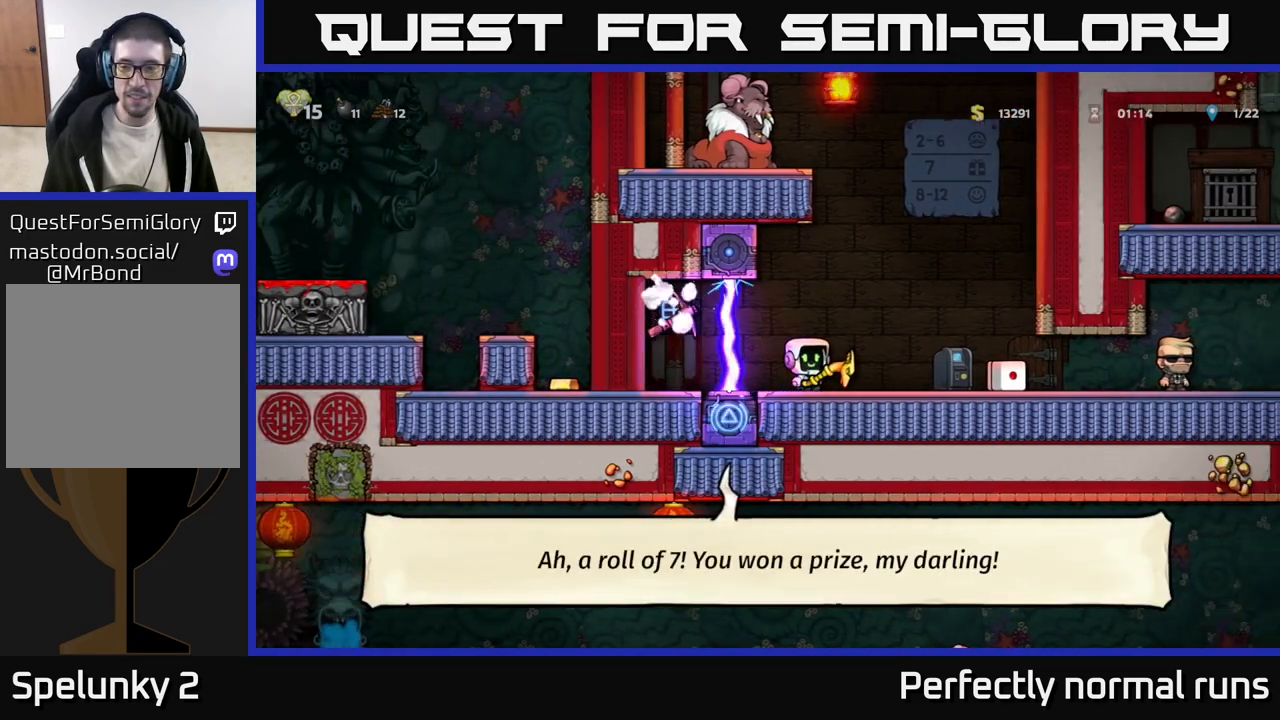
{"buttons": [], "left_stick": "right", "right_stick": "center", "events": []}
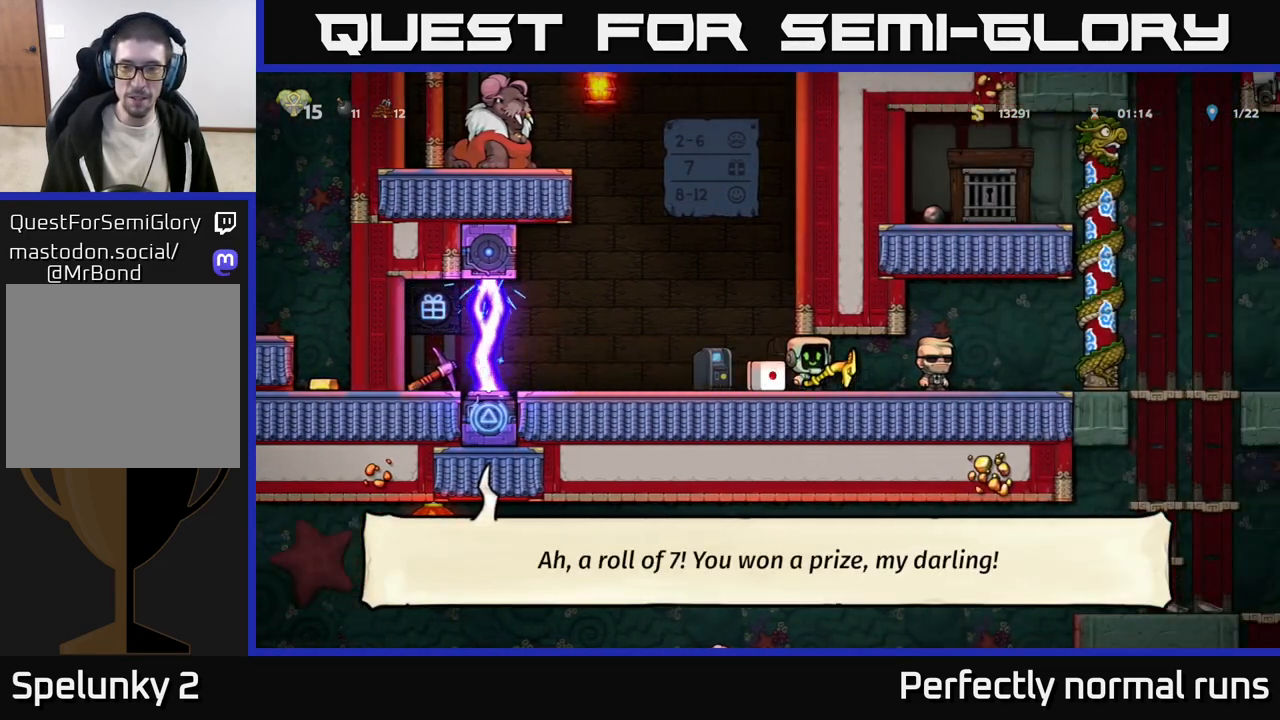
{"buttons": [], "left_stick": "center", "right_stick": "center", "events": [[367, "left_stick", "left"], [433, "X", "down"], [483, "X", "up"], [483, "left_stick", "center"]]}
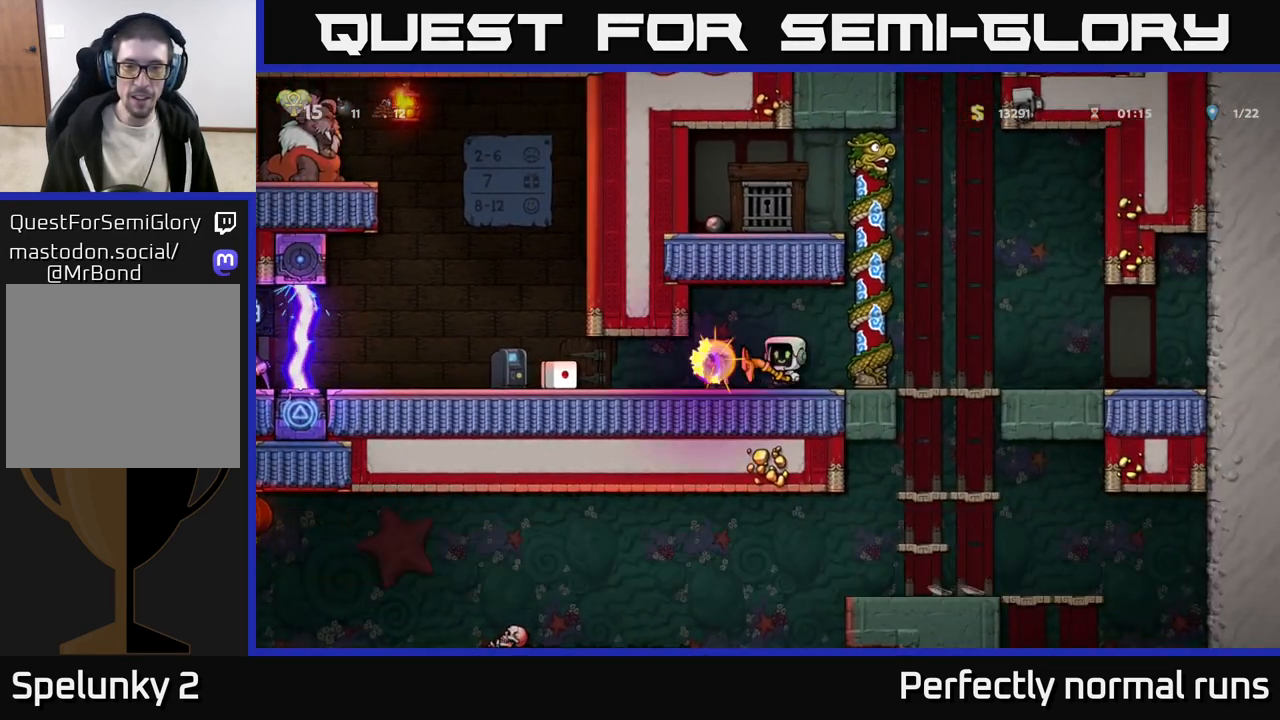
{"buttons": [], "left_stick": "up-left", "right_stick": "center", "events": [[50, "left_stick", "right"], [500, "left_stick", "up-left"]]}
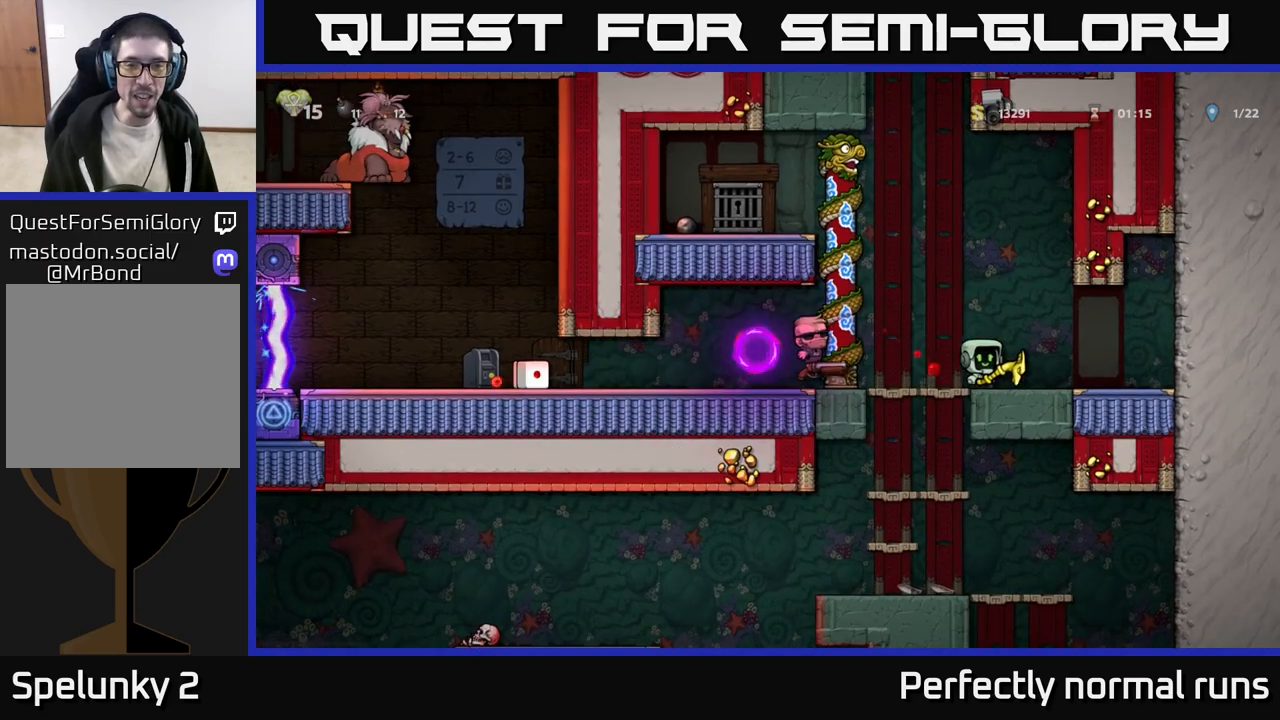
{"buttons": ["A"], "left_stick": "up-left", "right_stick": "center", "events": [[67, "left_stick", "left"], [100, "A", "down"], [200, "left_stick", "right"], [300, "A", "up"], [350, "A", "down"], [400, "left_stick", "up-left"]]}
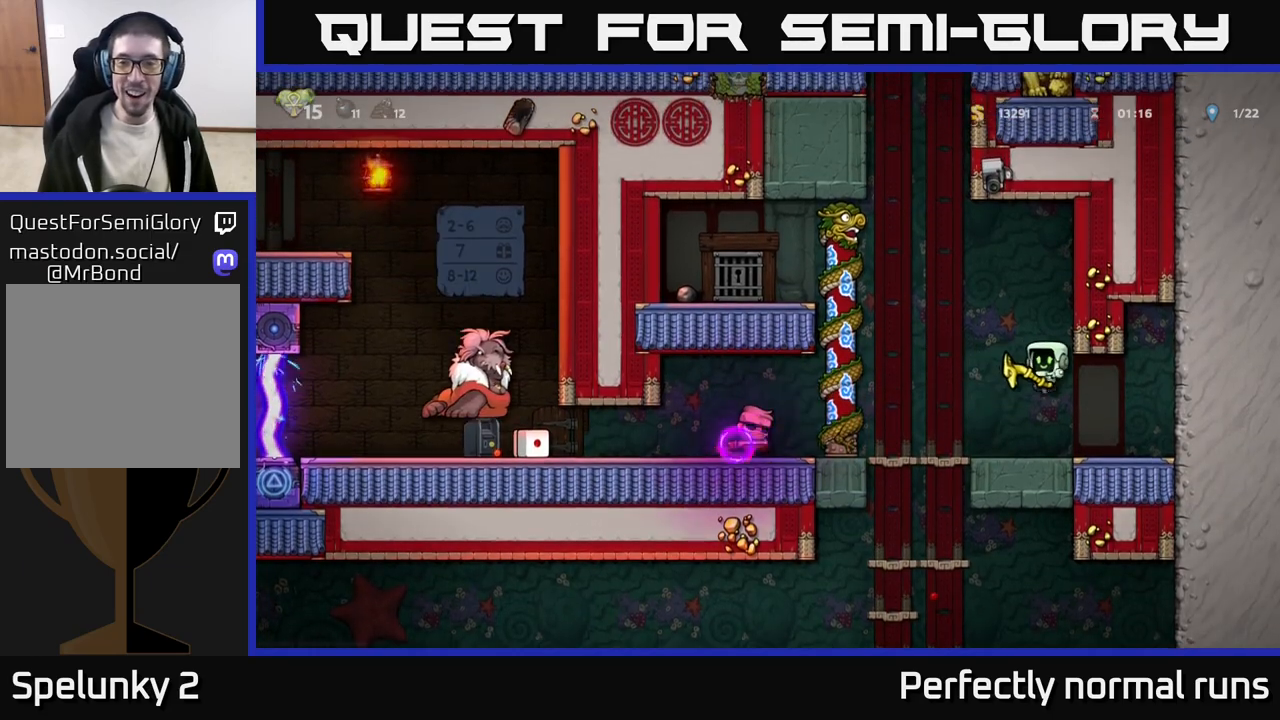
{"buttons": [], "left_stick": "right", "right_stick": "center", "events": [[83, "A", "up"], [83, "left_stick", "right"], [200, "left_stick", "center"], [367, "left_stick", "right"]]}
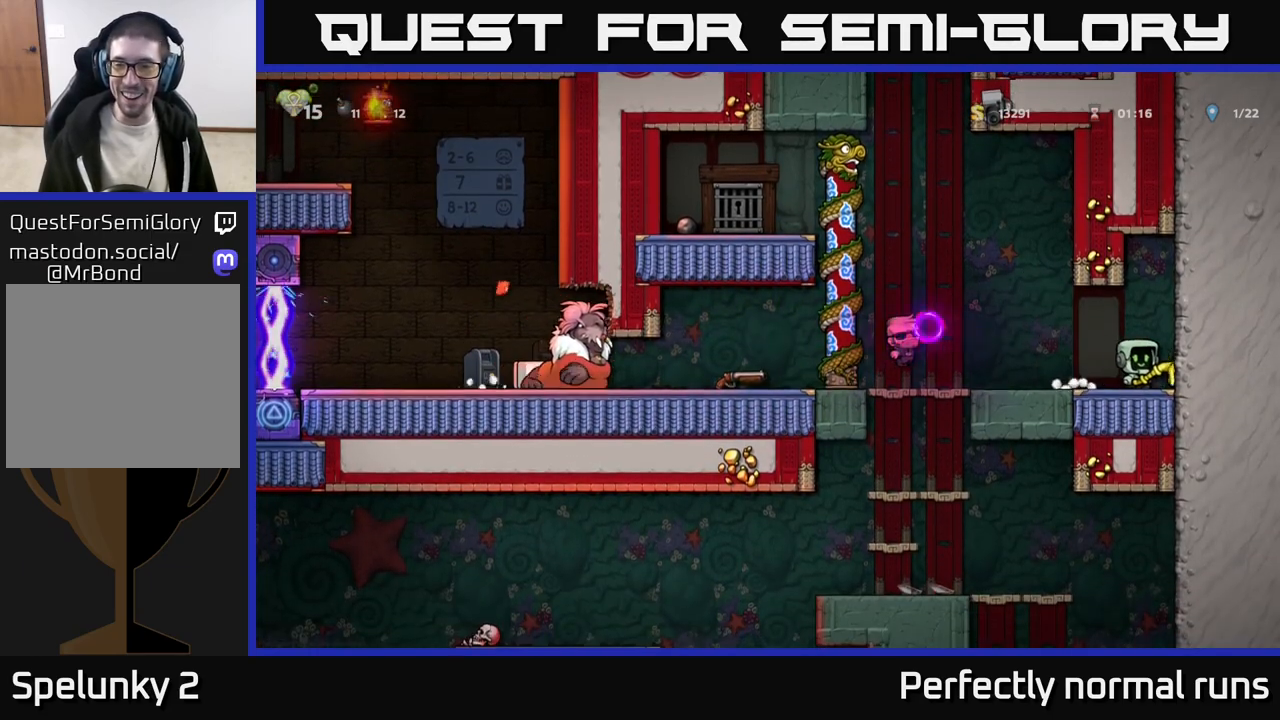
{"buttons": [], "left_stick": "right", "right_stick": "center", "events": [[83, "left_stick", "left"], [183, "left_stick", "center"], [200, "X", "down"], [250, "X", "up"], [450, "left_stick", "right"]]}
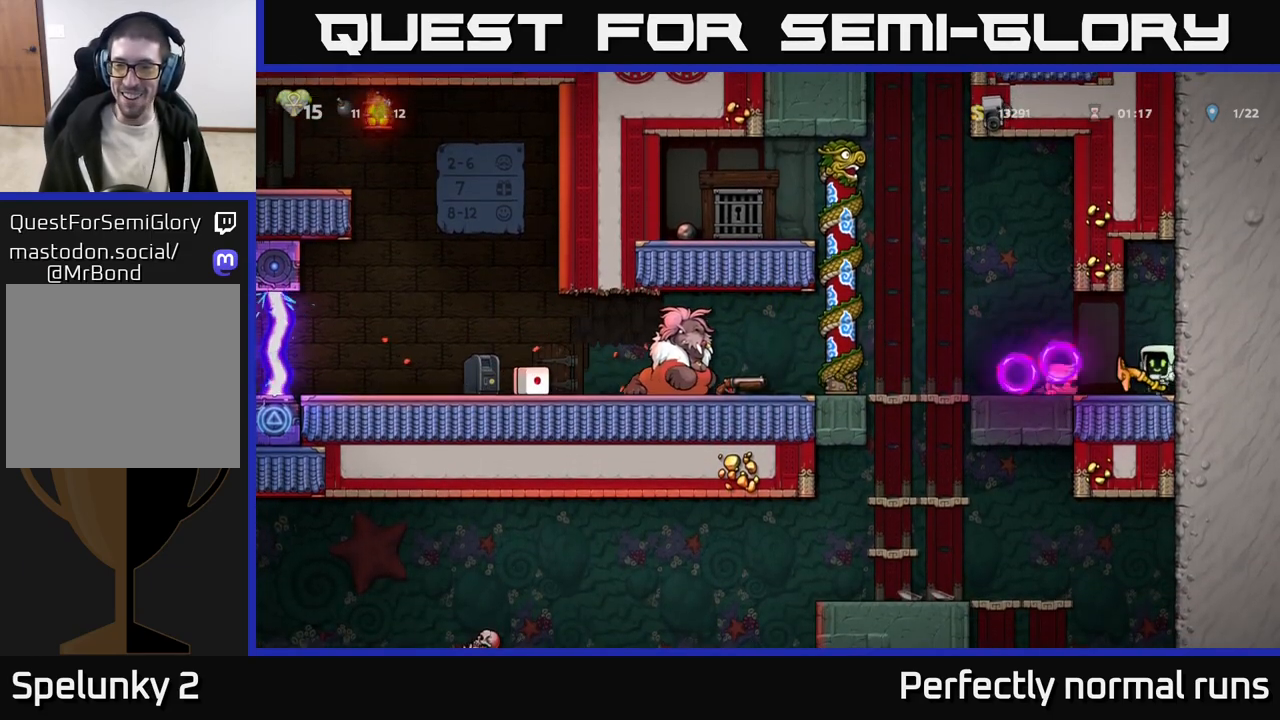
{"buttons": [], "left_stick": "right", "right_stick": "center", "events": [[133, "A", "down"], [483, "A", "up"]]}
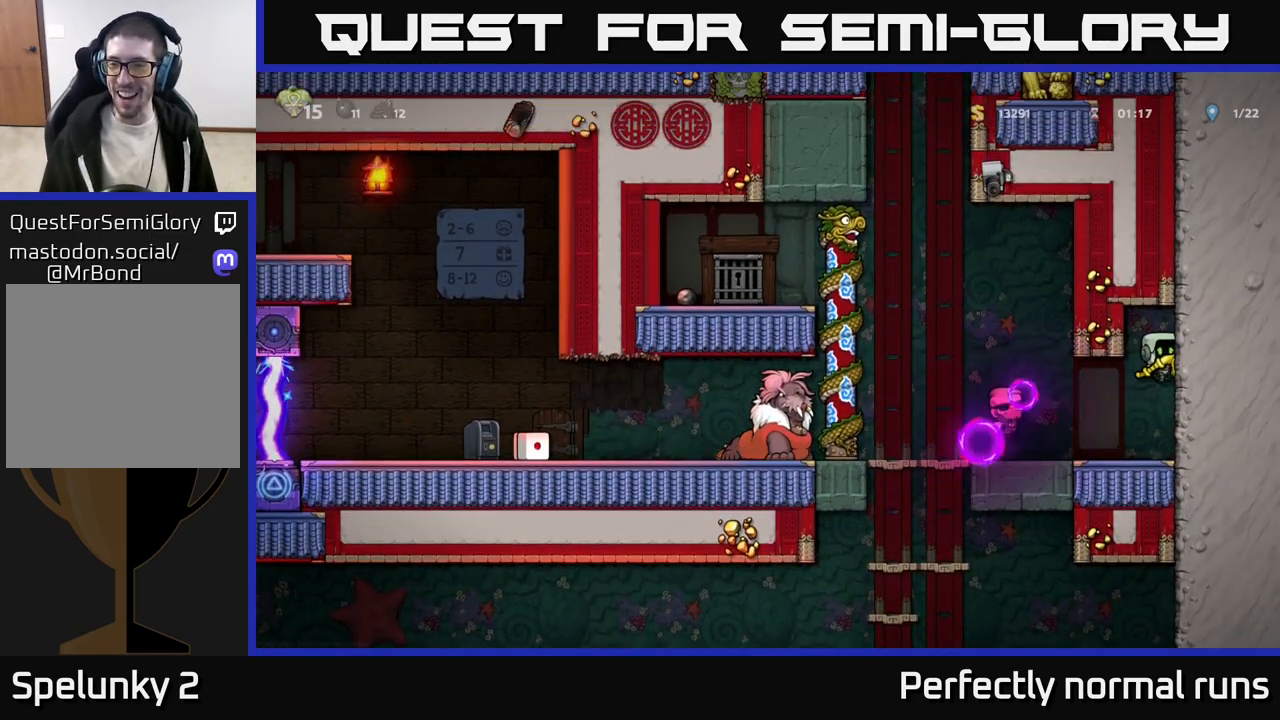
{"buttons": ["A"], "left_stick": "up-right", "right_stick": "center", "events": [[117, "left_stick", "up"], [233, "left_stick", "up-right"], [300, "A", "down"]]}
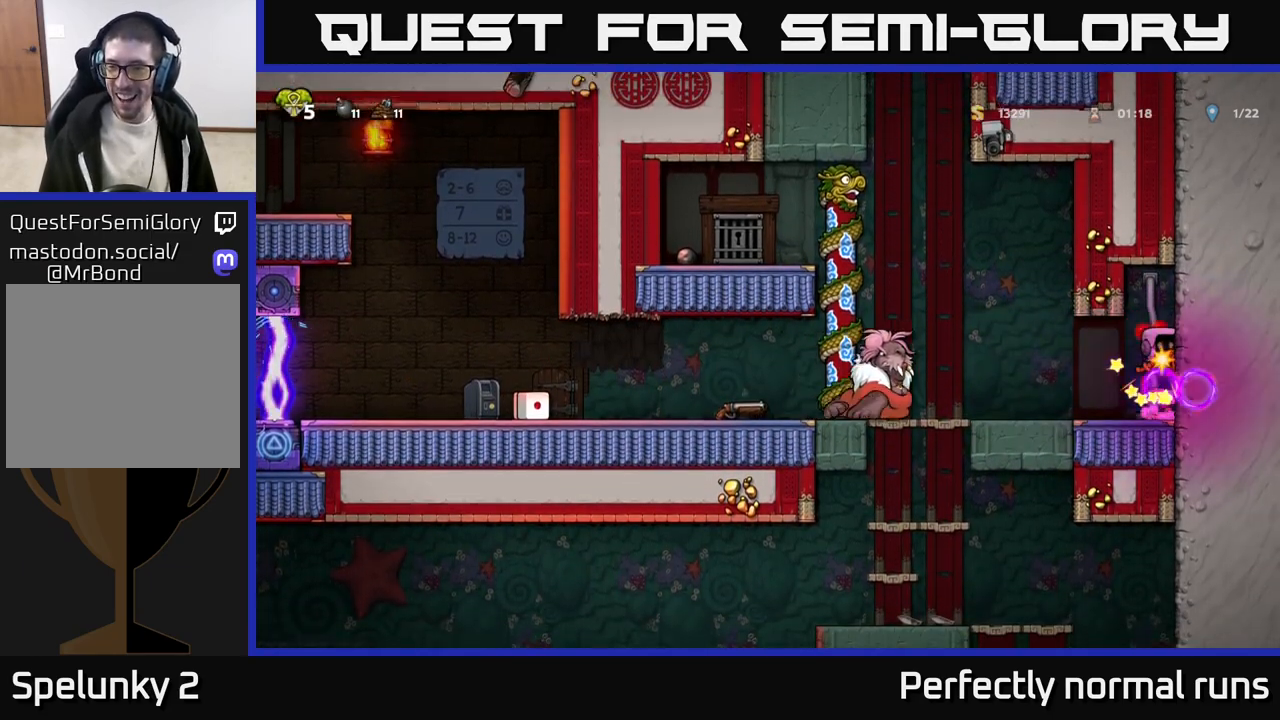
{"buttons": ["A"], "left_stick": "up", "right_stick": "center", "events": [[50, "A", "up"], [117, "left_stick", "up"], [417, "A", "down"]]}
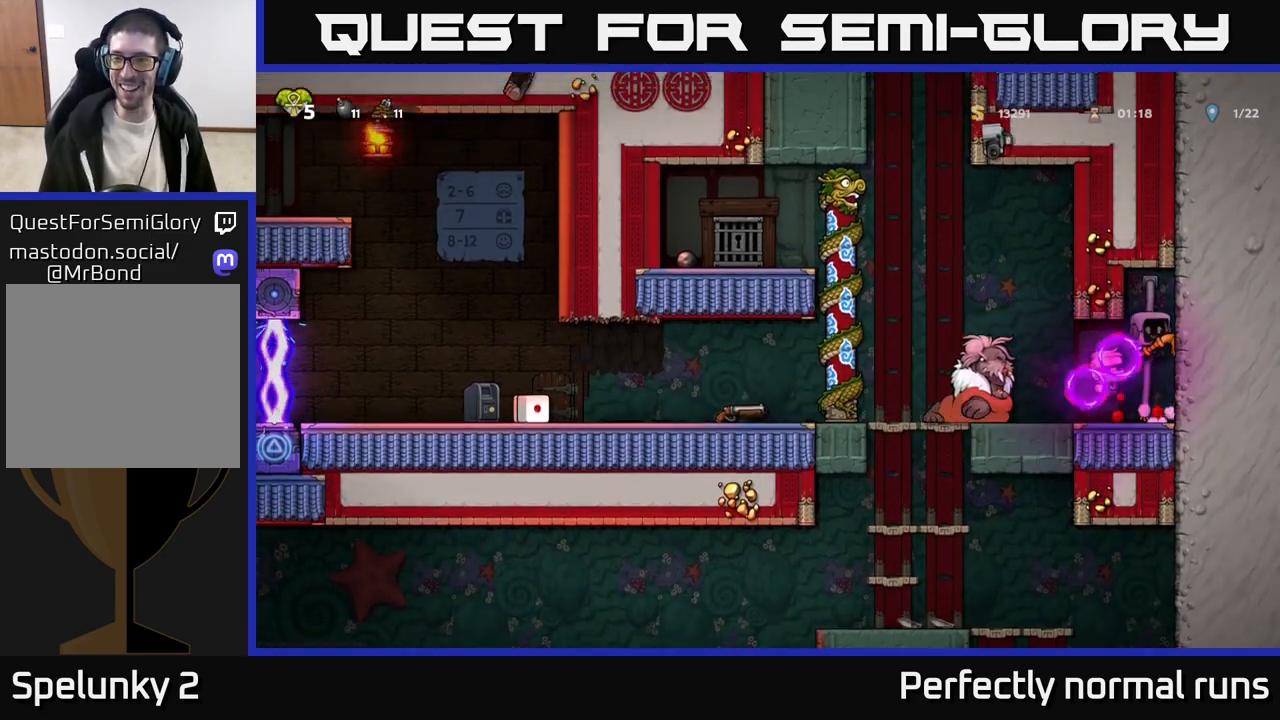
{"buttons": [], "left_stick": "up", "right_stick": "center", "events": [[67, "A", "up"]]}
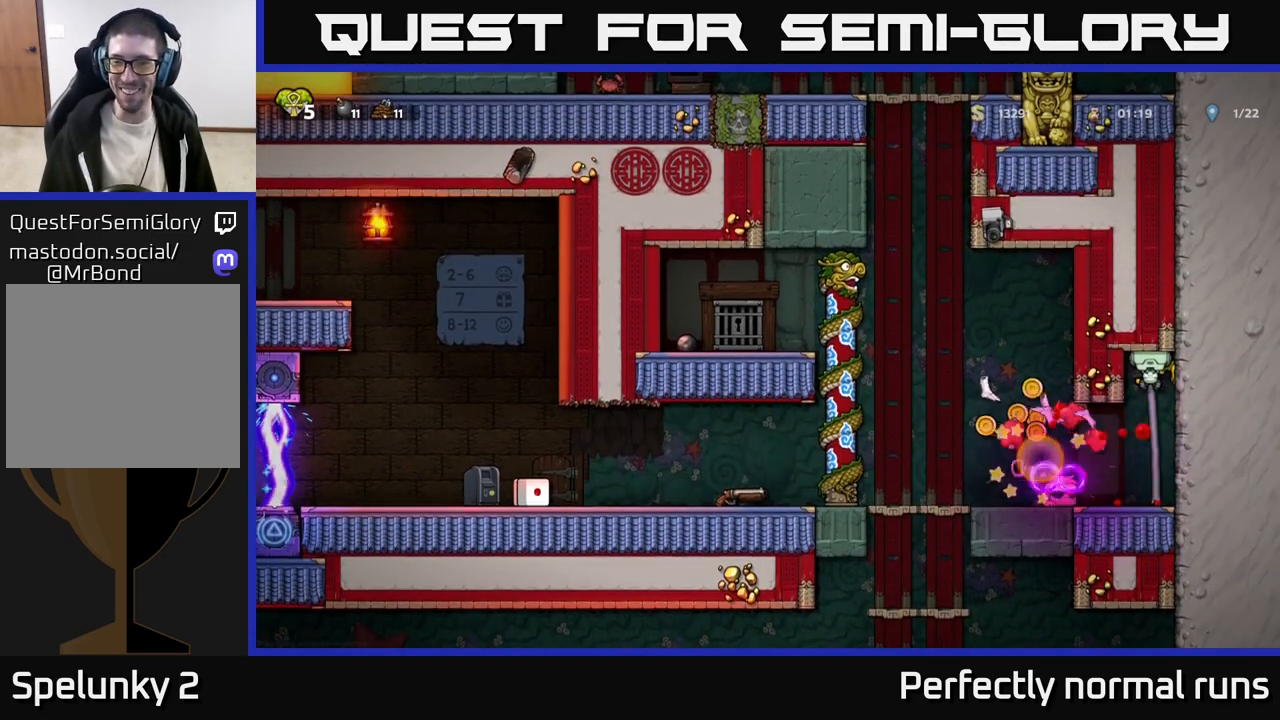
{"buttons": [], "left_stick": "center", "right_stick": "center", "events": [[183, "left_stick", "center"]]}
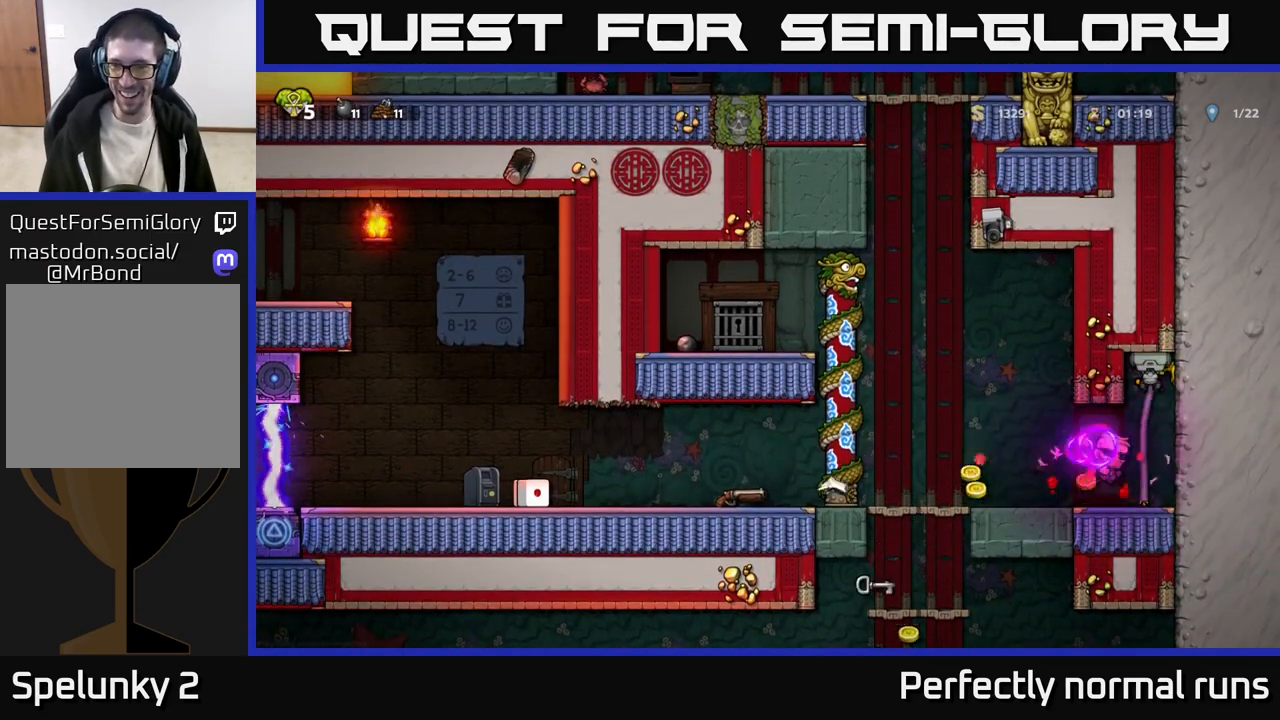
{"buttons": [], "left_stick": "center", "right_stick": "center", "events": []}
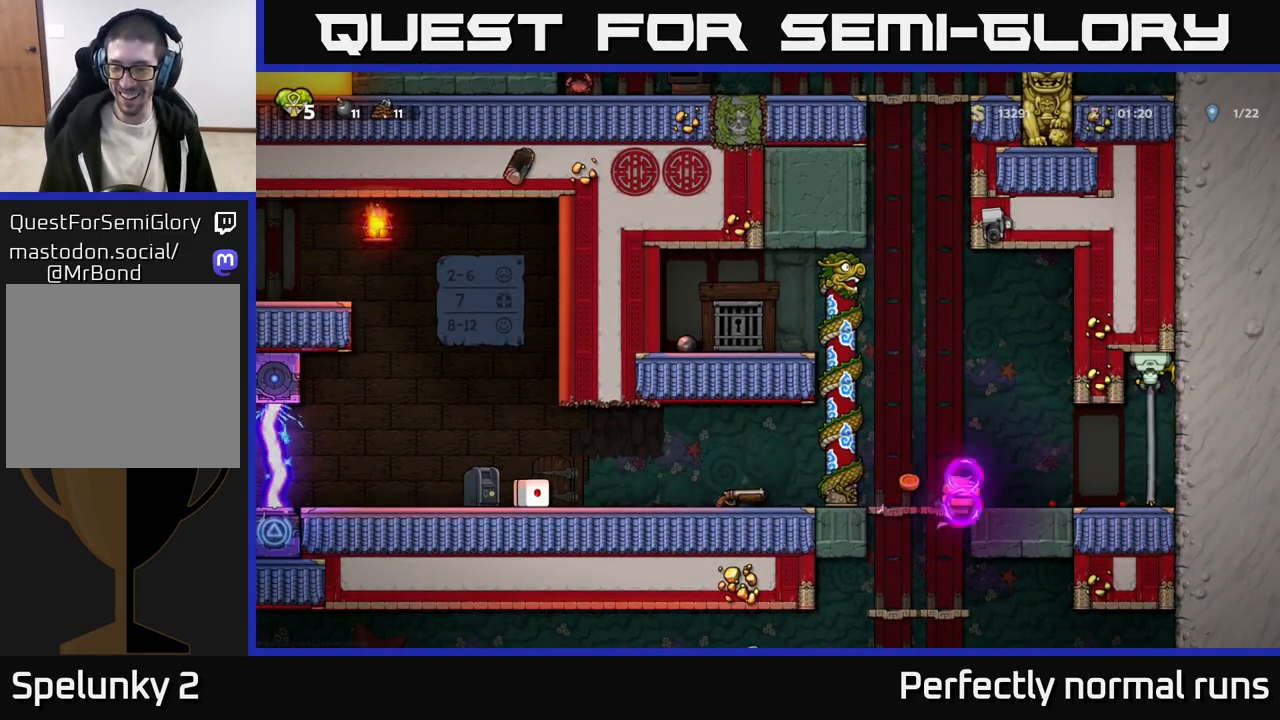
{"buttons": [], "left_stick": "center", "right_stick": "center", "events": []}
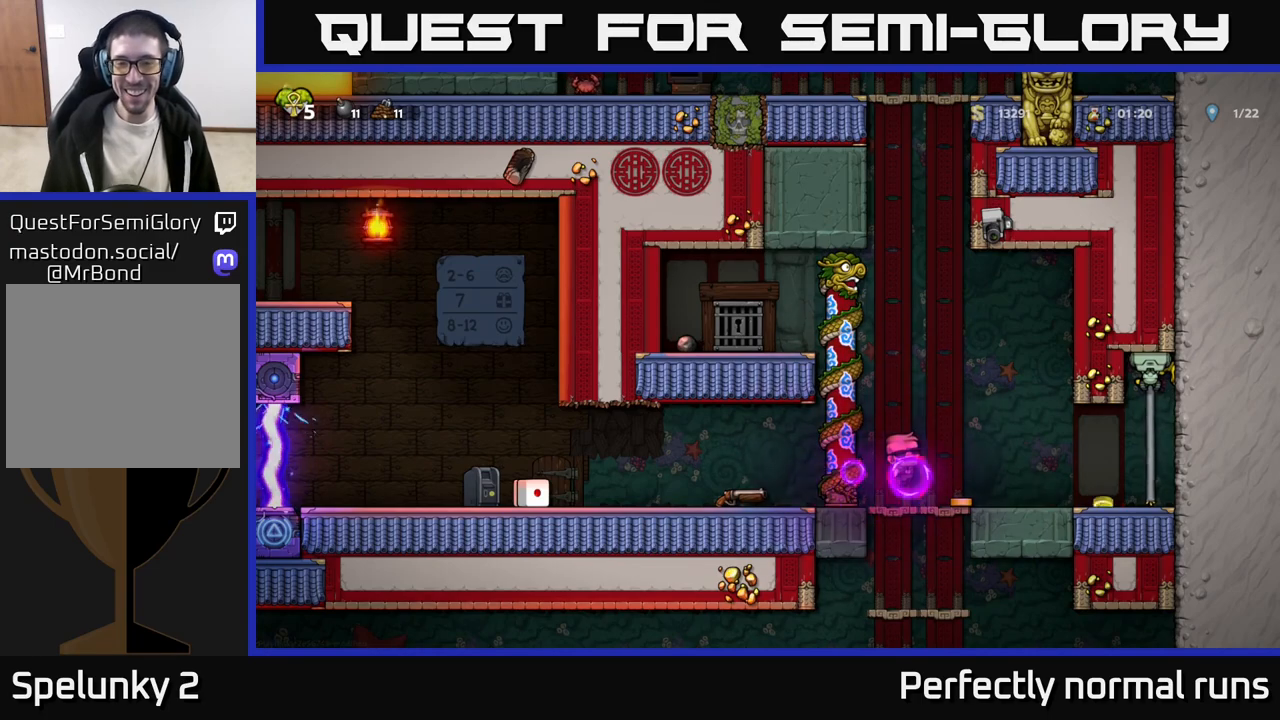
{"buttons": [], "left_stick": "center", "right_stick": "center", "events": []}
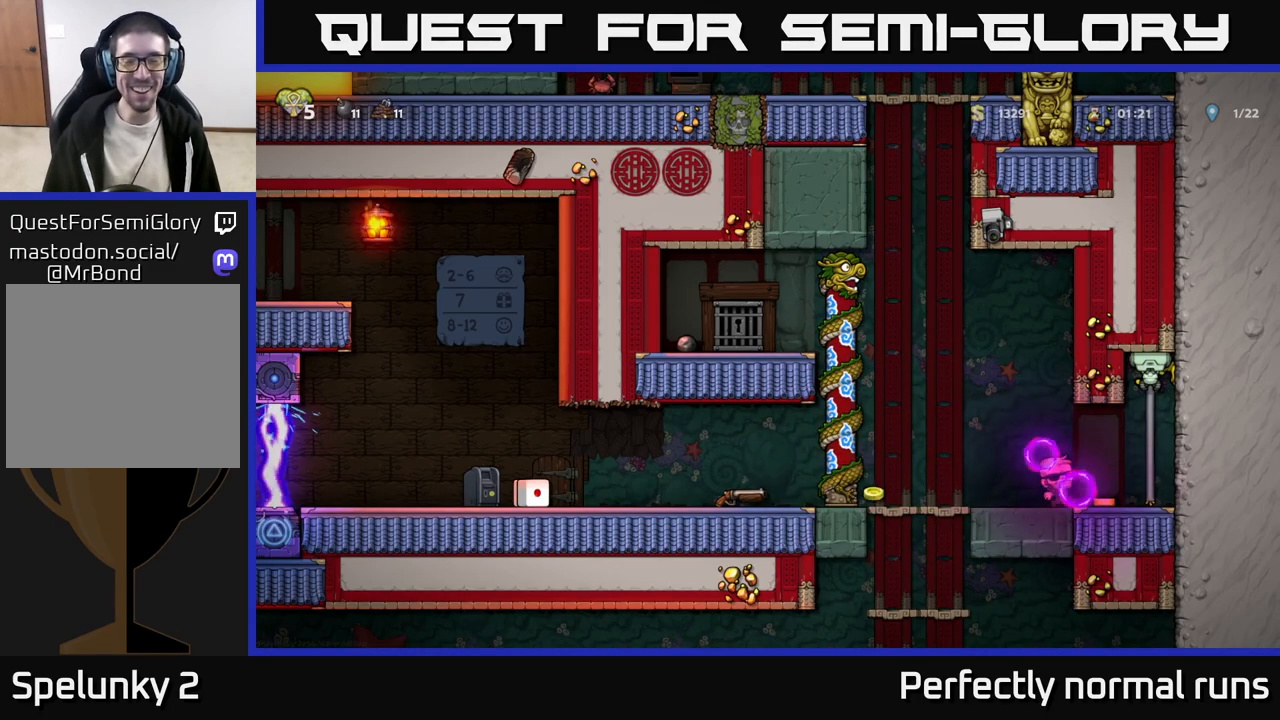
{"buttons": [], "left_stick": "center", "right_stick": "center", "events": []}
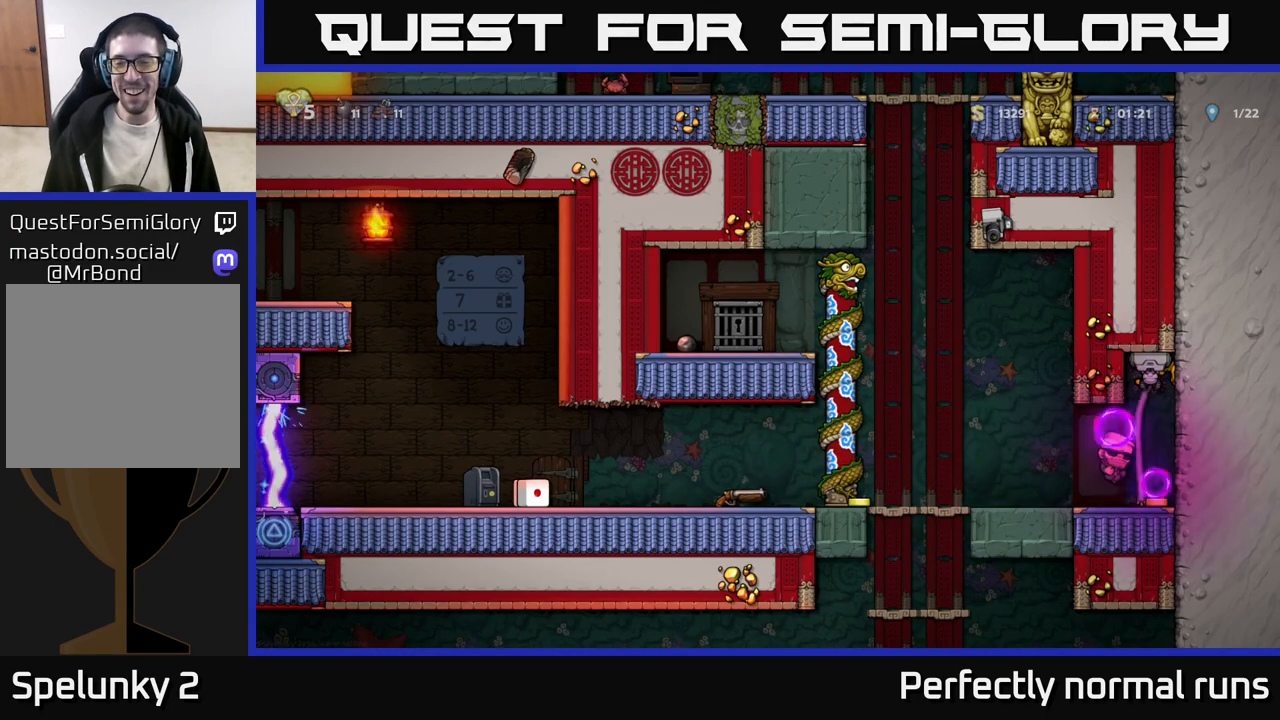
{"buttons": [], "left_stick": "center", "right_stick": "center", "events": []}
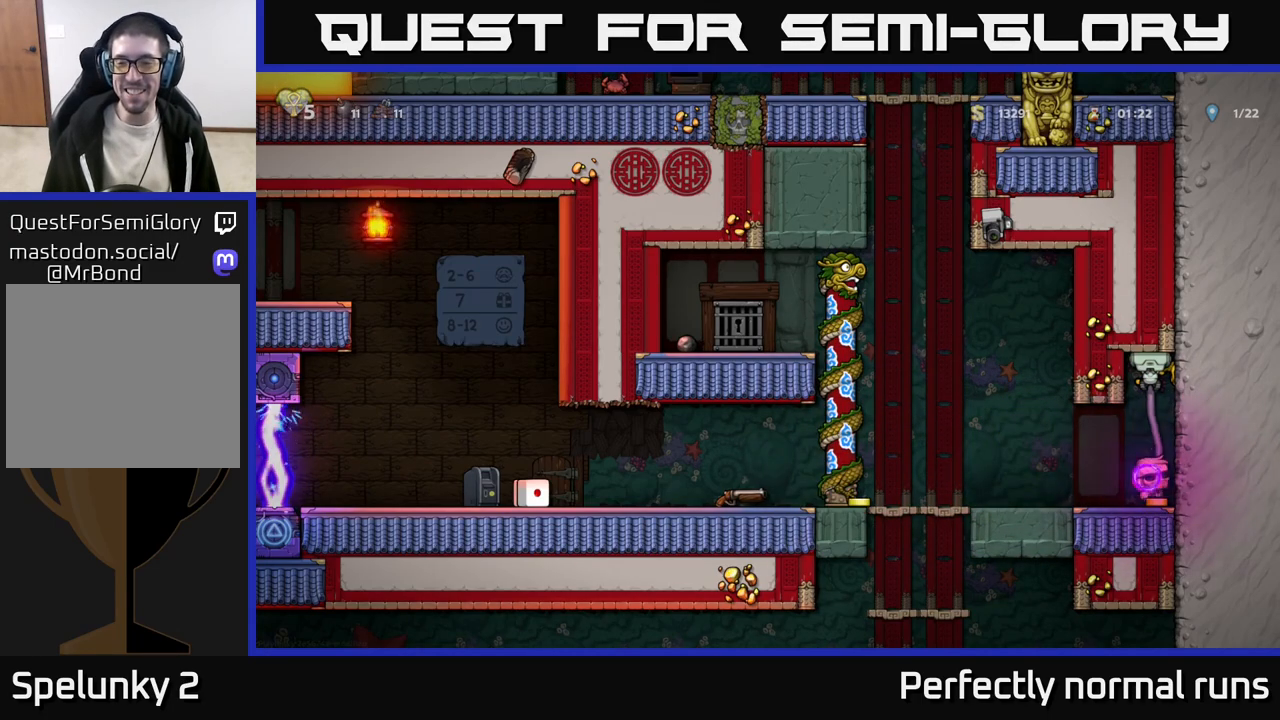
{"buttons": [], "left_stick": "center", "right_stick": "center", "events": []}
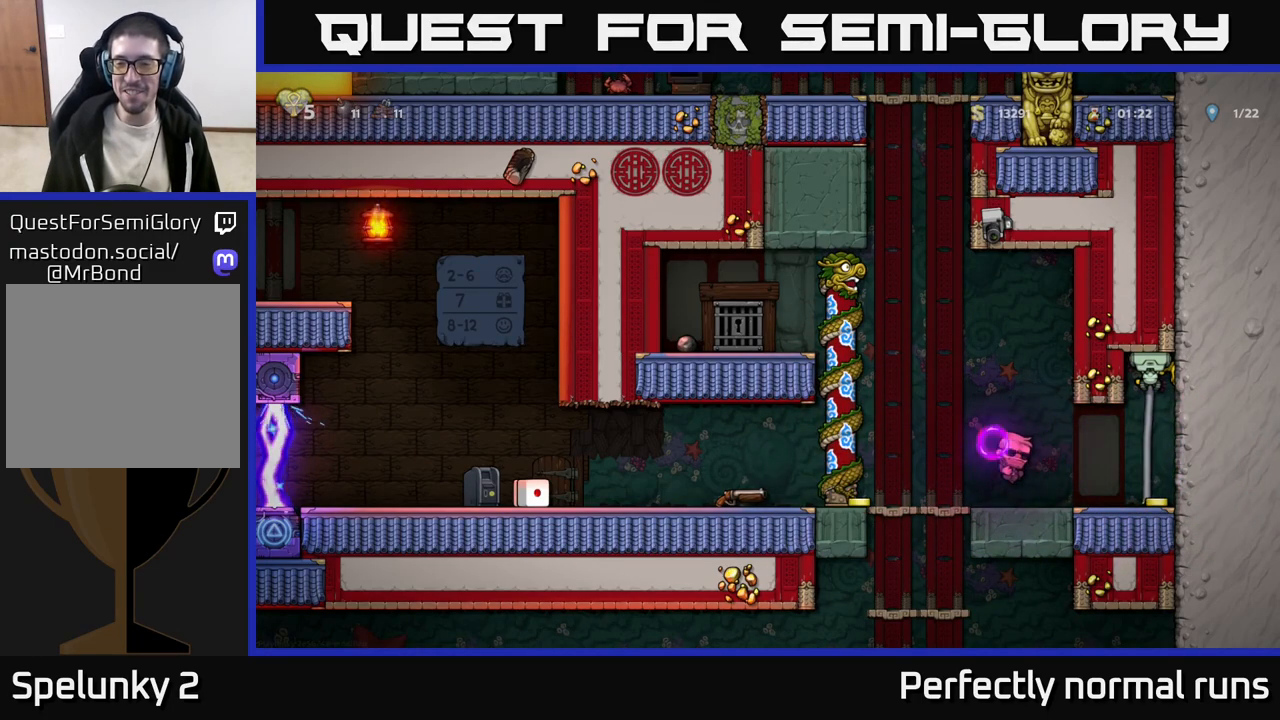
{"buttons": [], "left_stick": "center", "right_stick": "center", "events": []}
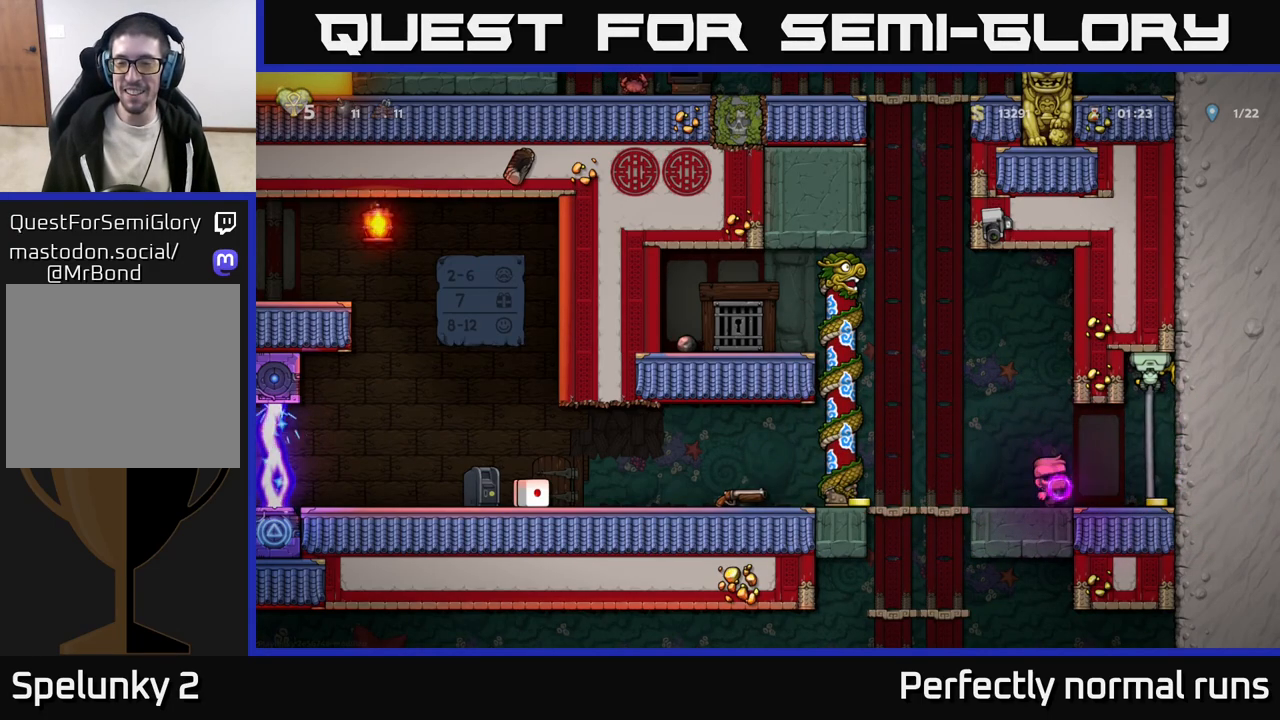
{"buttons": [], "left_stick": "center", "right_stick": "center", "events": []}
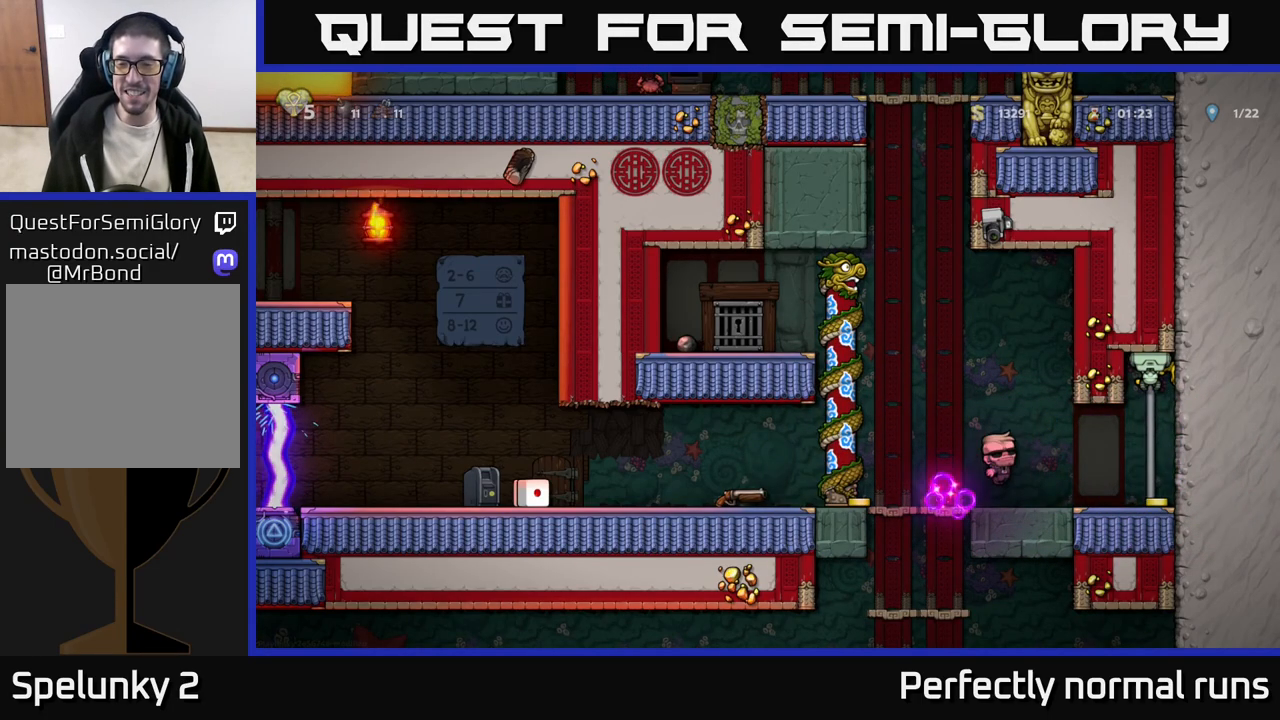
{"buttons": [], "left_stick": "down", "right_stick": "center", "events": [[500, "left_stick", "down"]]}
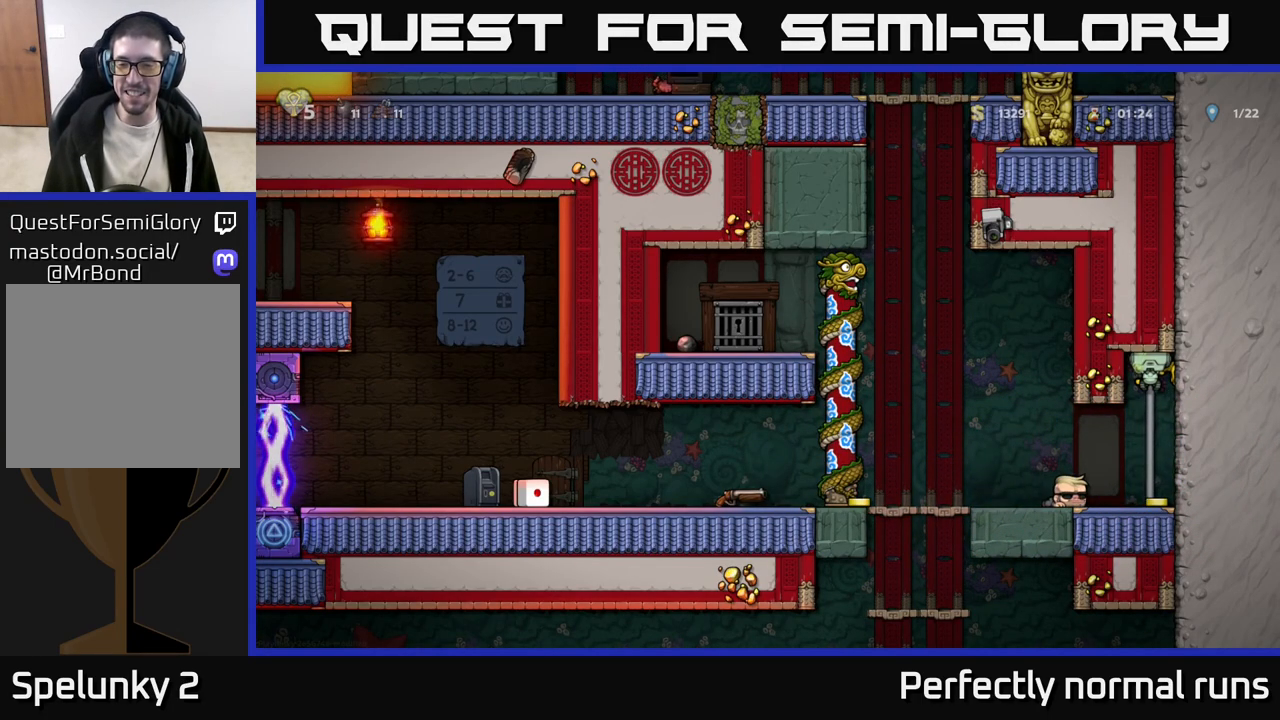
{"buttons": [], "left_stick": "left", "right_stick": "center", "events": [[67, "A", "down"], [150, "A", "up"], [200, "left_stick", "center"], [367, "left_stick", "left"]]}